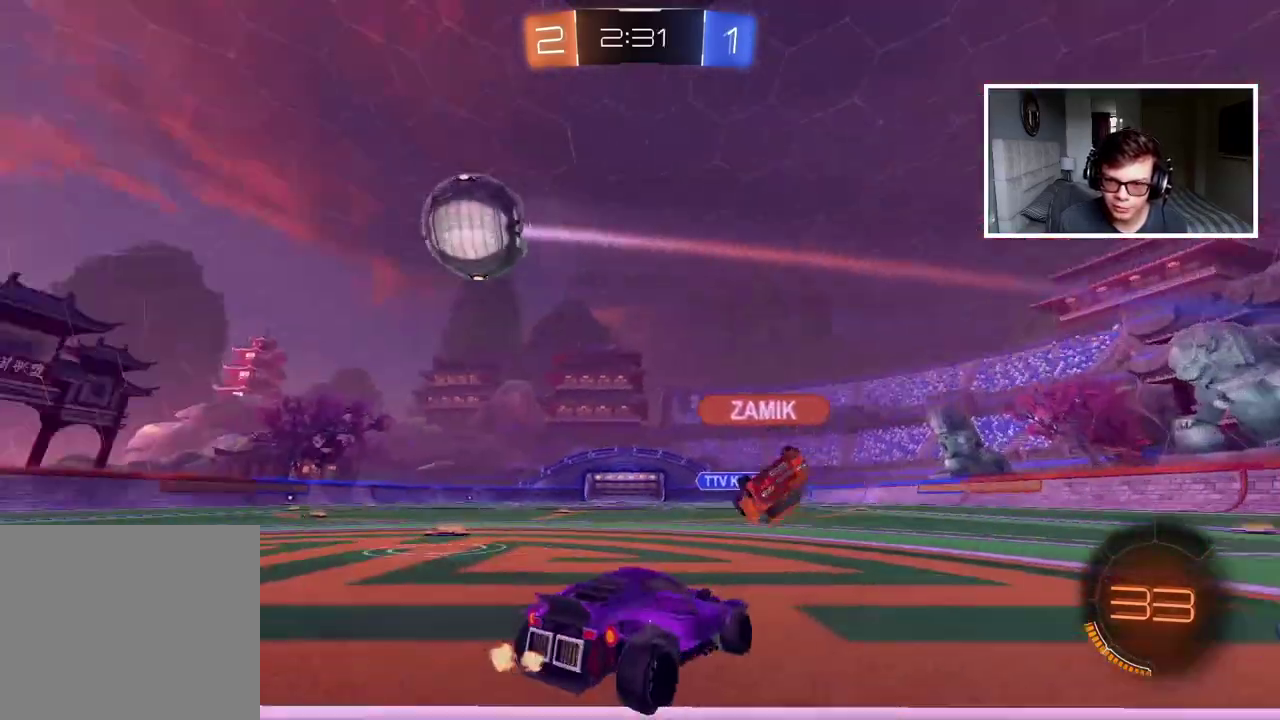
Gameplay with a controller (PlayStation layout); each line is a JSON object with the inputs held at the frame after it. "events" lists button and stick changes between this image and that frame as [ms after this image, input, new state], when the widget could be followed in between. Not read: L1 R1.
{"buttons": ["CROSS"], "left_stick": "down", "right_stick": "center", "events": [[183, "left_stick", "right"], [367, "L2", "up"], [383, "CROSS", "down"], [383, "left_stick", "down"]]}
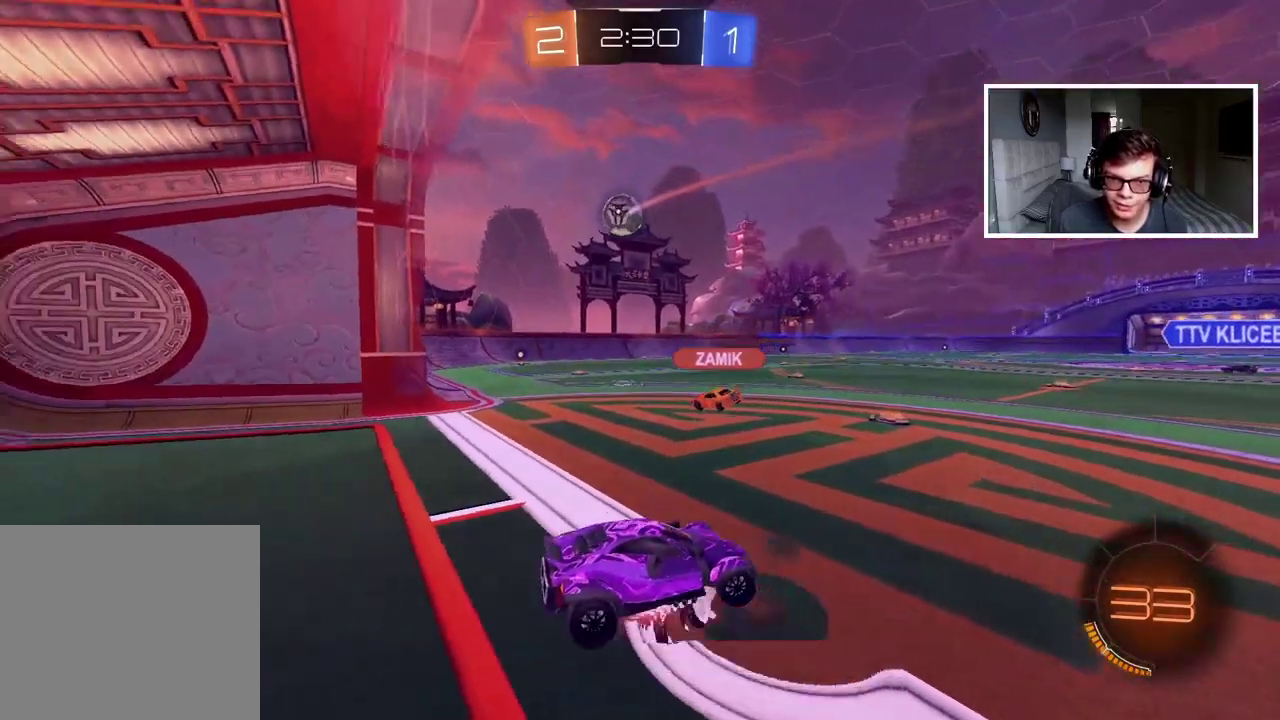
{"buttons": ["L2"], "left_stick": "up", "right_stick": "center", "events": [[117, "CROSS", "up"], [117, "left_stick", "center"], [167, "left_stick", "up-left"], [200, "L2", "down"], [500, "left_stick", "up"]]}
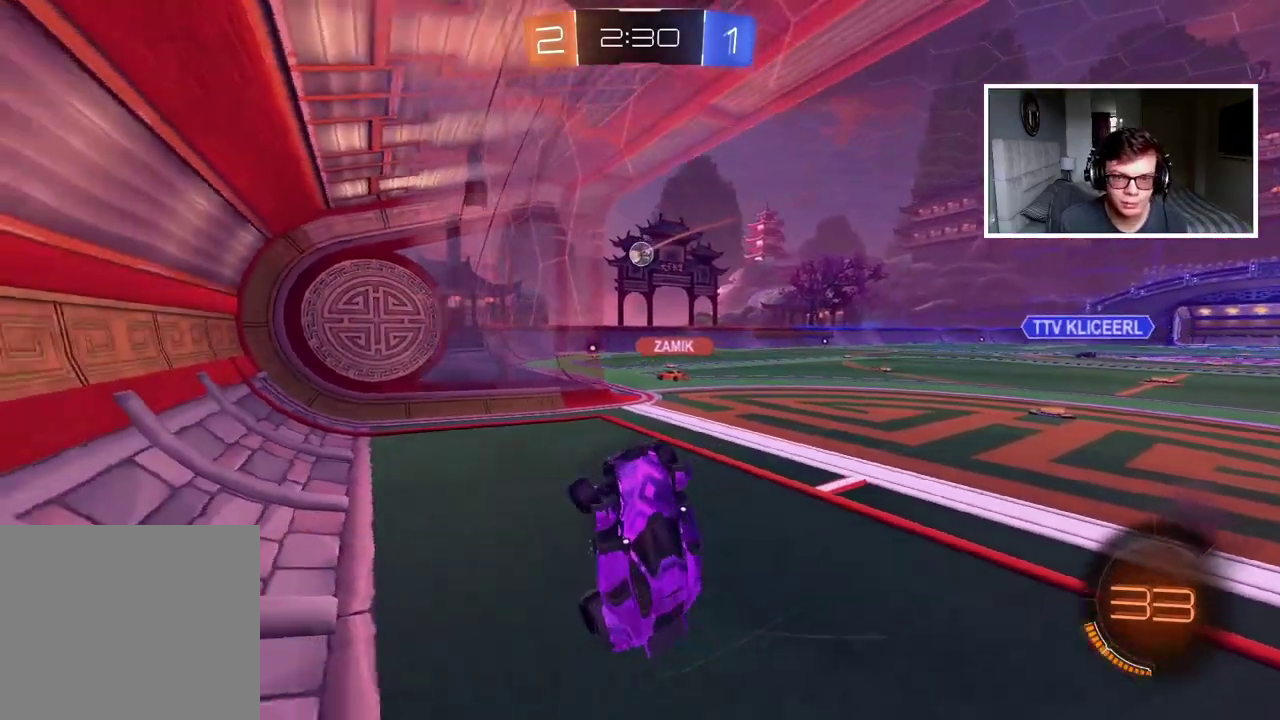
{"buttons": ["R2"], "left_stick": "up-right", "right_stick": "center", "events": [[100, "L2", "up"], [100, "R2", "down"], [283, "left_stick", "up-right"]]}
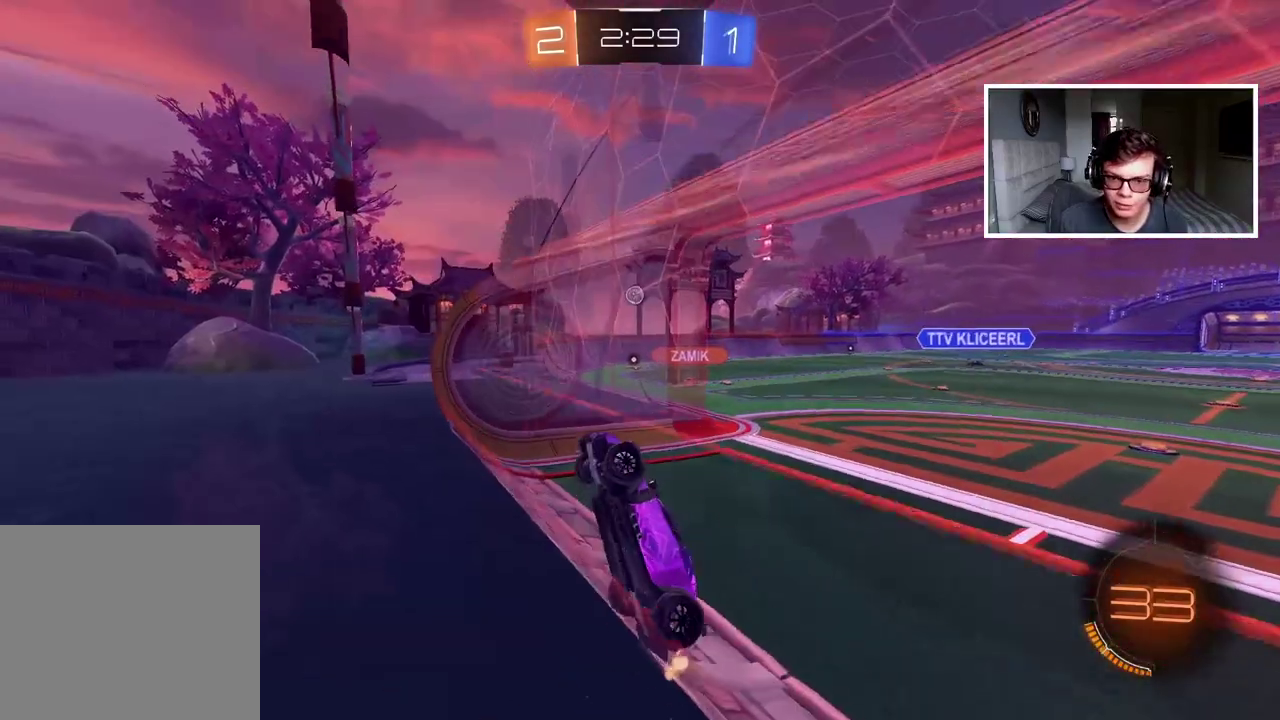
{"buttons": ["R2"], "left_stick": "right", "right_stick": "center", "events": [[350, "left_stick", "right"]]}
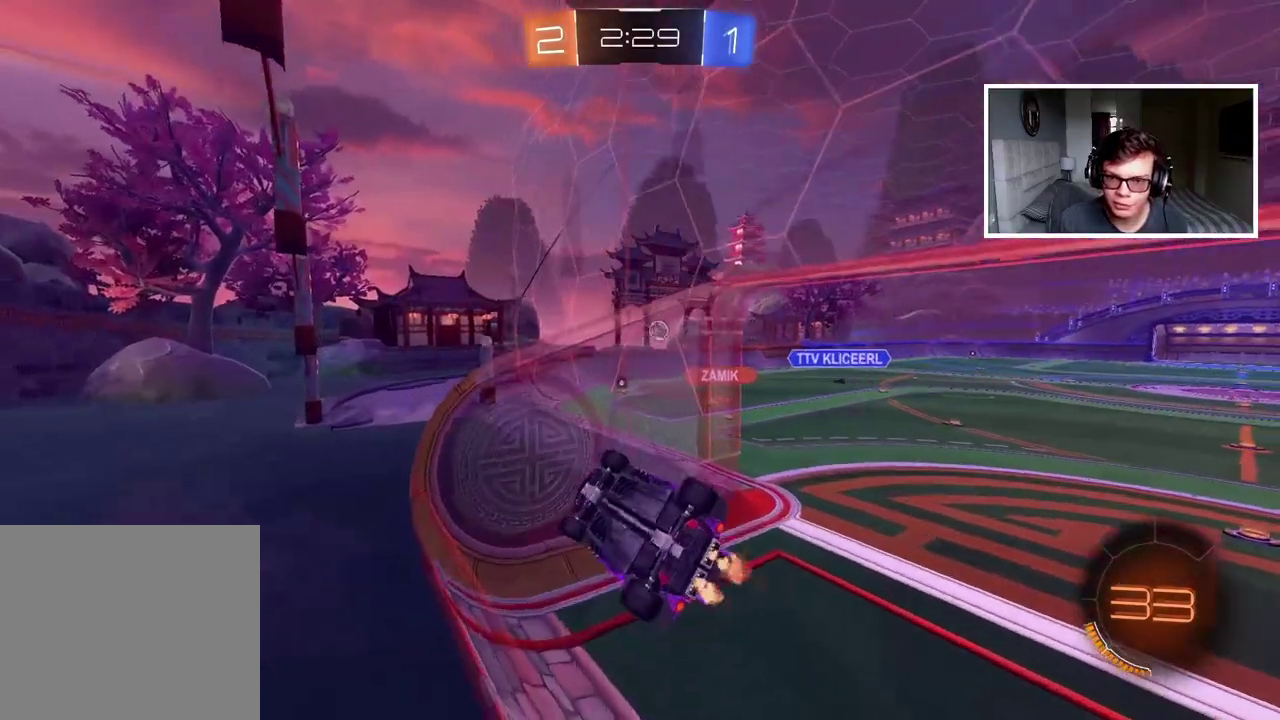
{"buttons": ["R2"], "left_stick": "right", "right_stick": "center", "events": []}
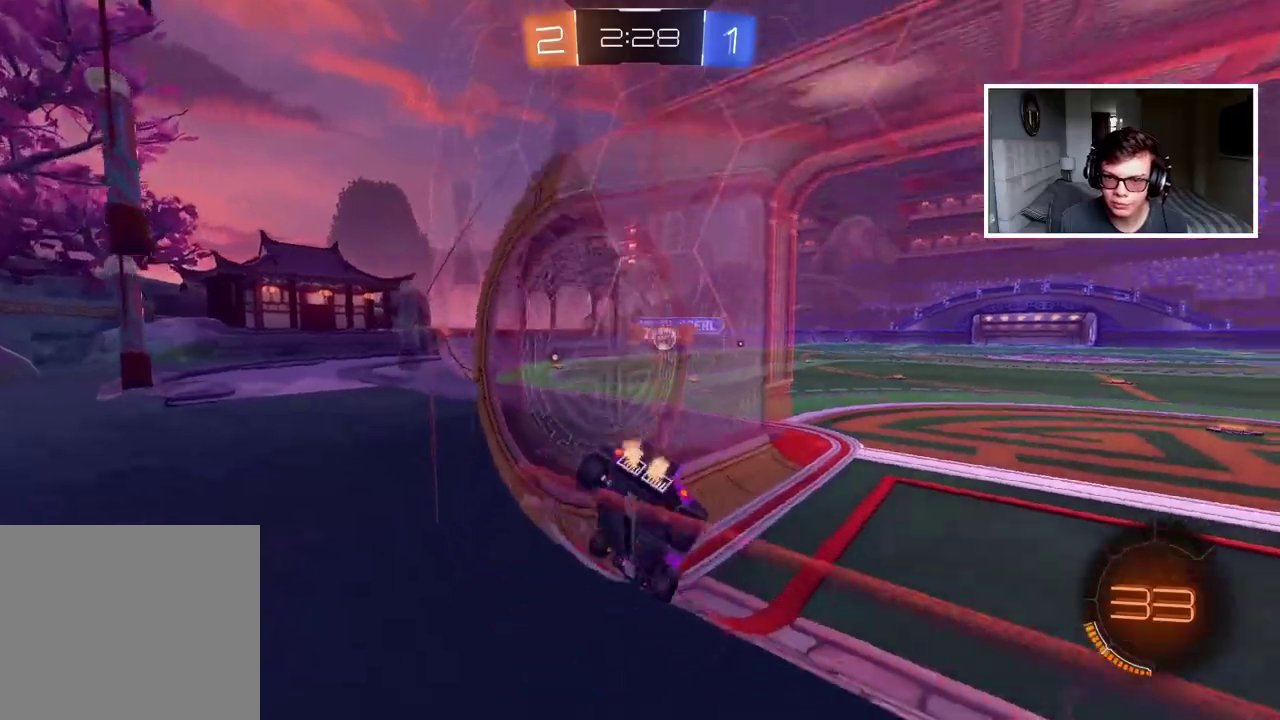
{"buttons": ["R2"], "left_stick": "center", "right_stick": "center", "events": [[350, "left_stick", "center"]]}
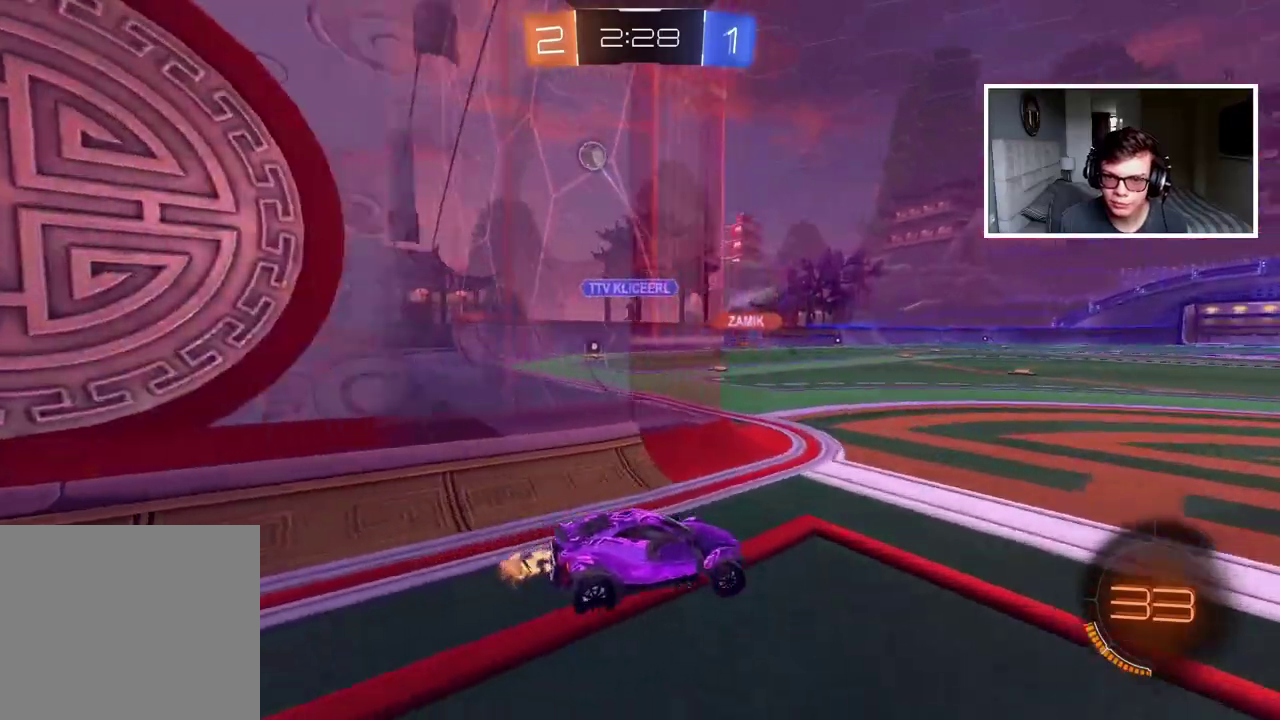
{"buttons": ["R2"], "left_stick": "left", "right_stick": "center", "events": [[50, "left_stick", "left"], [67, "R2", "up"], [133, "R2", "down"]]}
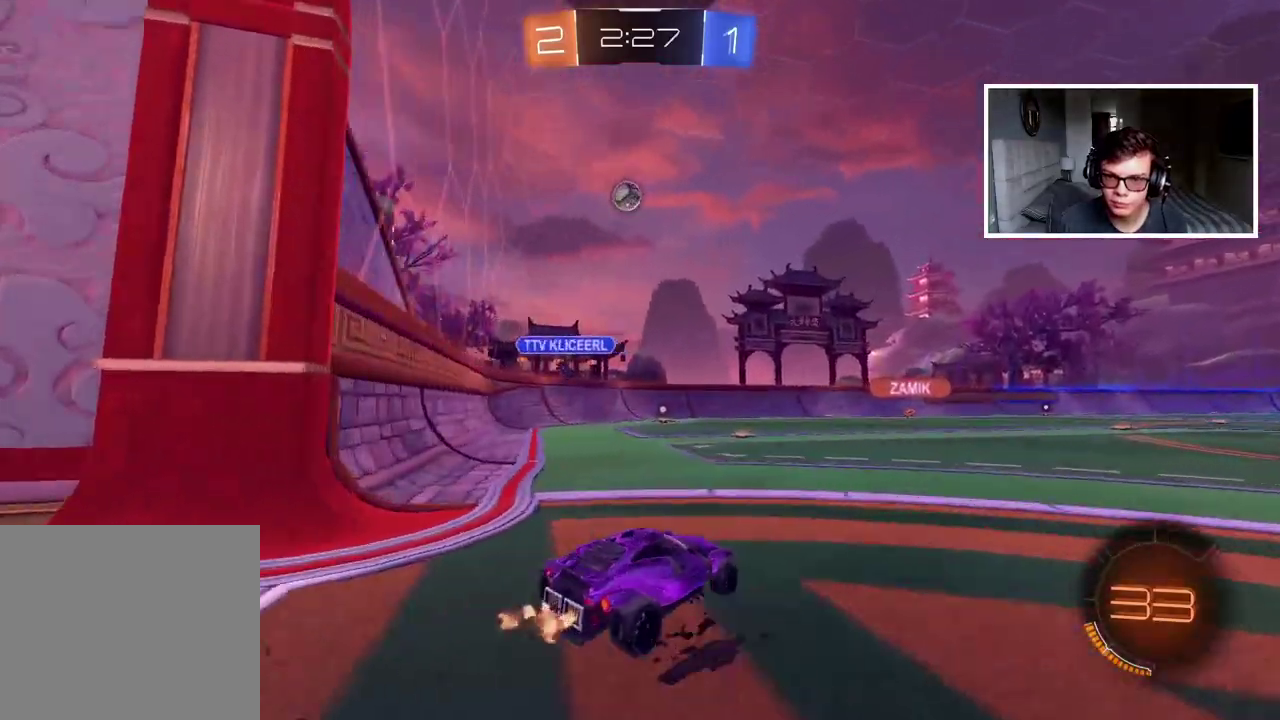
{"buttons": ["R2"], "left_stick": "center", "right_stick": "center", "events": [[200, "CIRCLE", "down"], [217, "left_stick", "center"], [500, "CIRCLE", "up"]]}
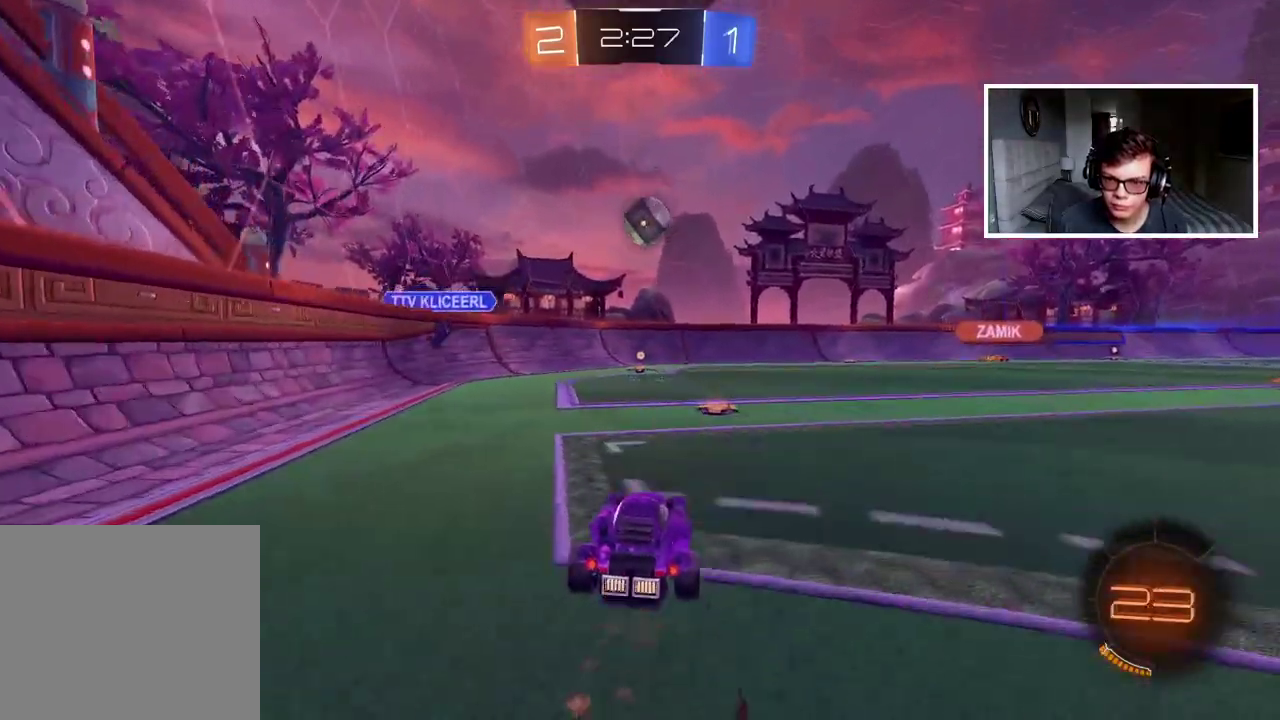
{"buttons": ["CIRCLE", "R2"], "left_stick": "center", "right_stick": "center", "events": [[150, "TRIANGLE", "down"], [167, "left_stick", "up-right"], [217, "CIRCLE", "down"], [233, "left_stick", "center"], [250, "TRIANGLE", "up"]]}
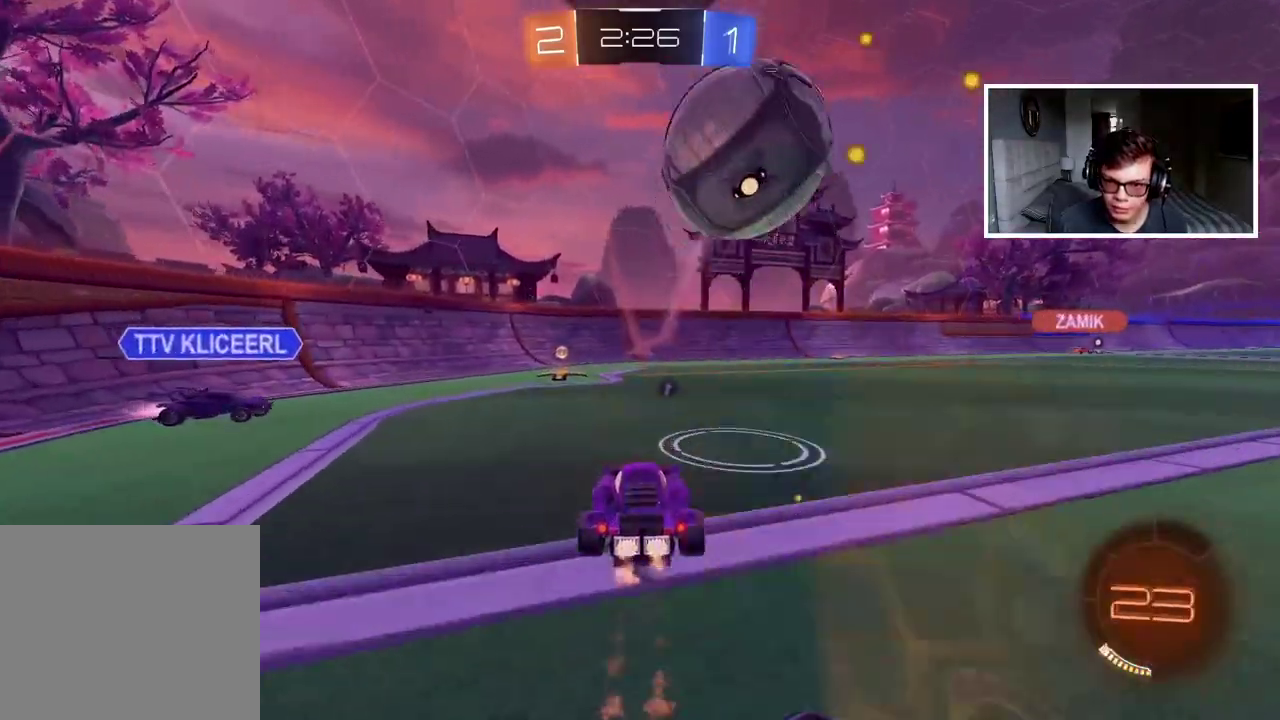
{"buttons": ["R2"], "left_stick": "left", "right_stick": "center", "events": [[167, "left_stick", "left"], [233, "TRIANGLE", "down"], [333, "TRIANGLE", "up"], [400, "CIRCLE", "up"]]}
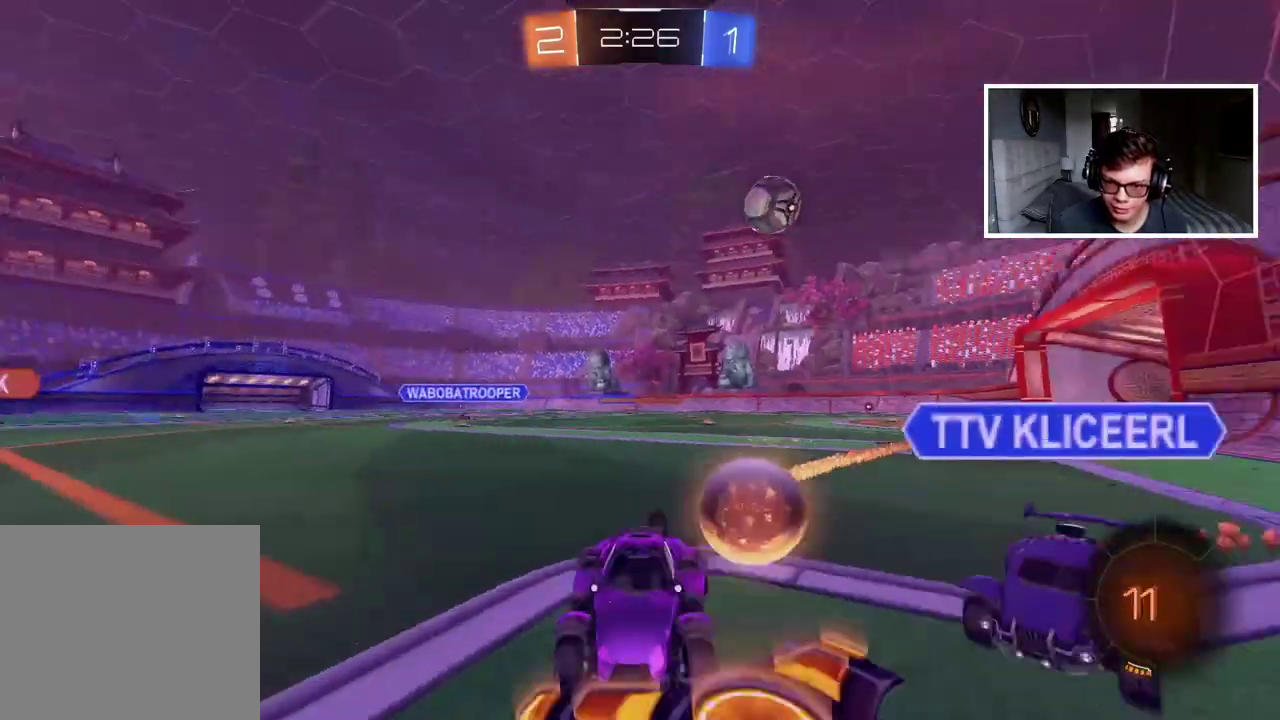
{"buttons": ["R2"], "left_stick": "left", "right_stick": "center", "events": []}
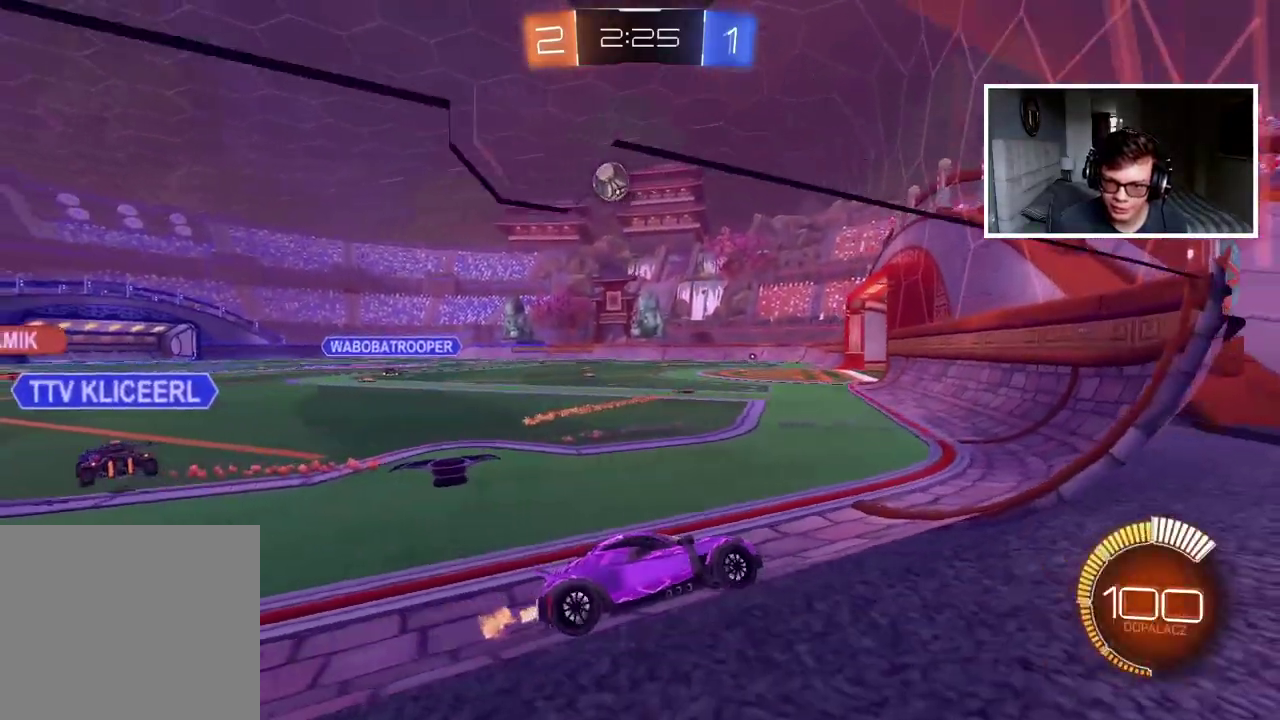
{"buttons": ["R2"], "left_stick": "center", "right_stick": "center", "events": [[233, "left_stick", "center"]]}
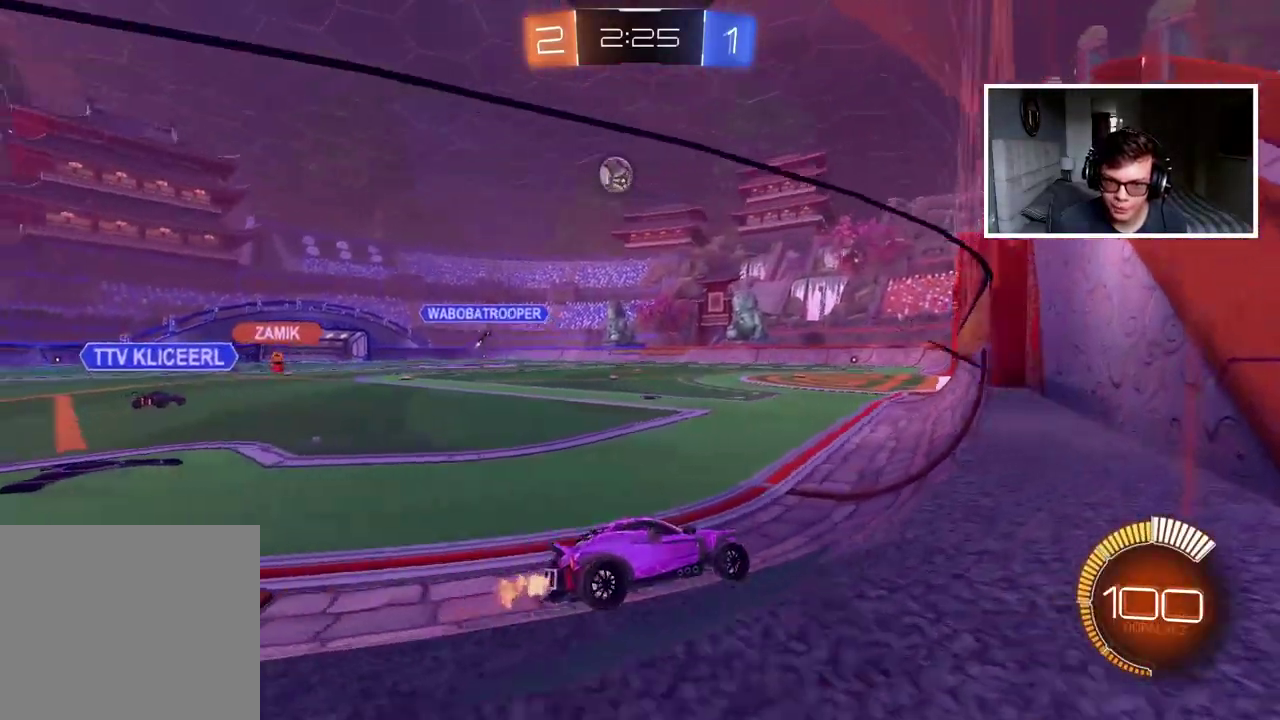
{"buttons": ["R2"], "left_stick": "center", "right_stick": "center", "events": [[83, "left_stick", "right"], [167, "left_stick", "center"]]}
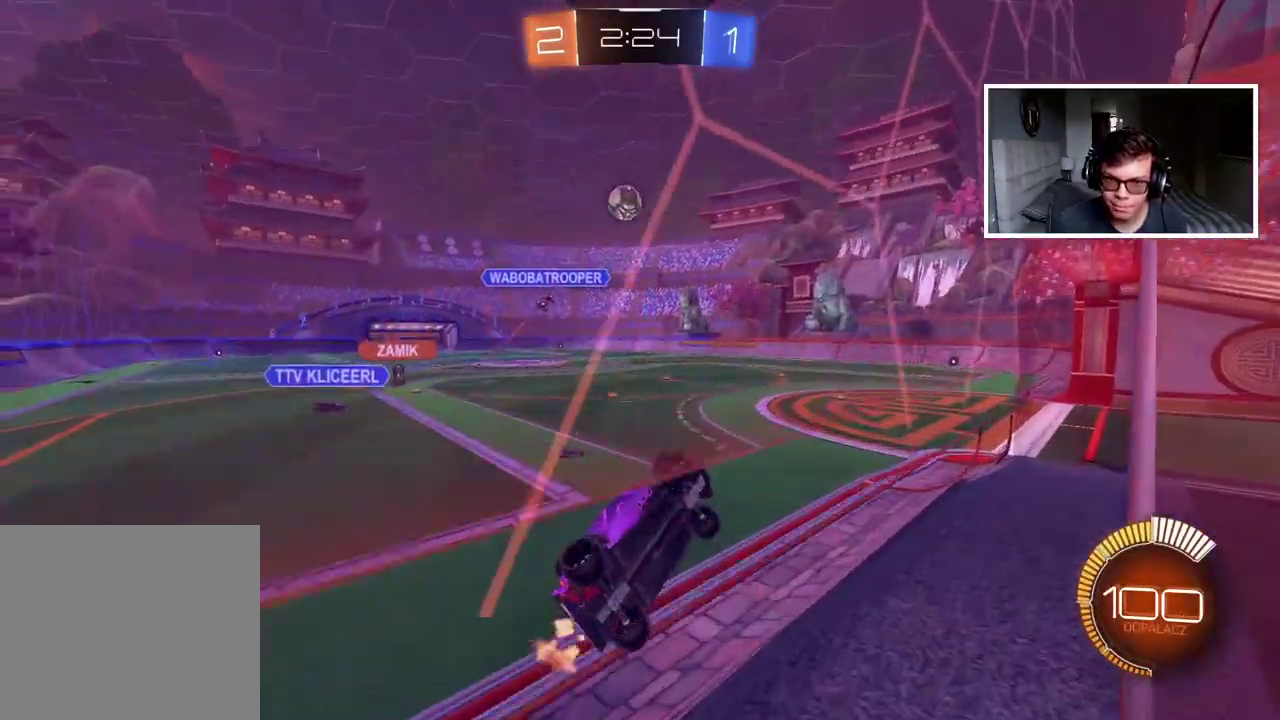
{"buttons": ["R2"], "left_stick": "center", "right_stick": "center", "events": [[50, "CIRCLE", "down"], [383, "CIRCLE", "up"]]}
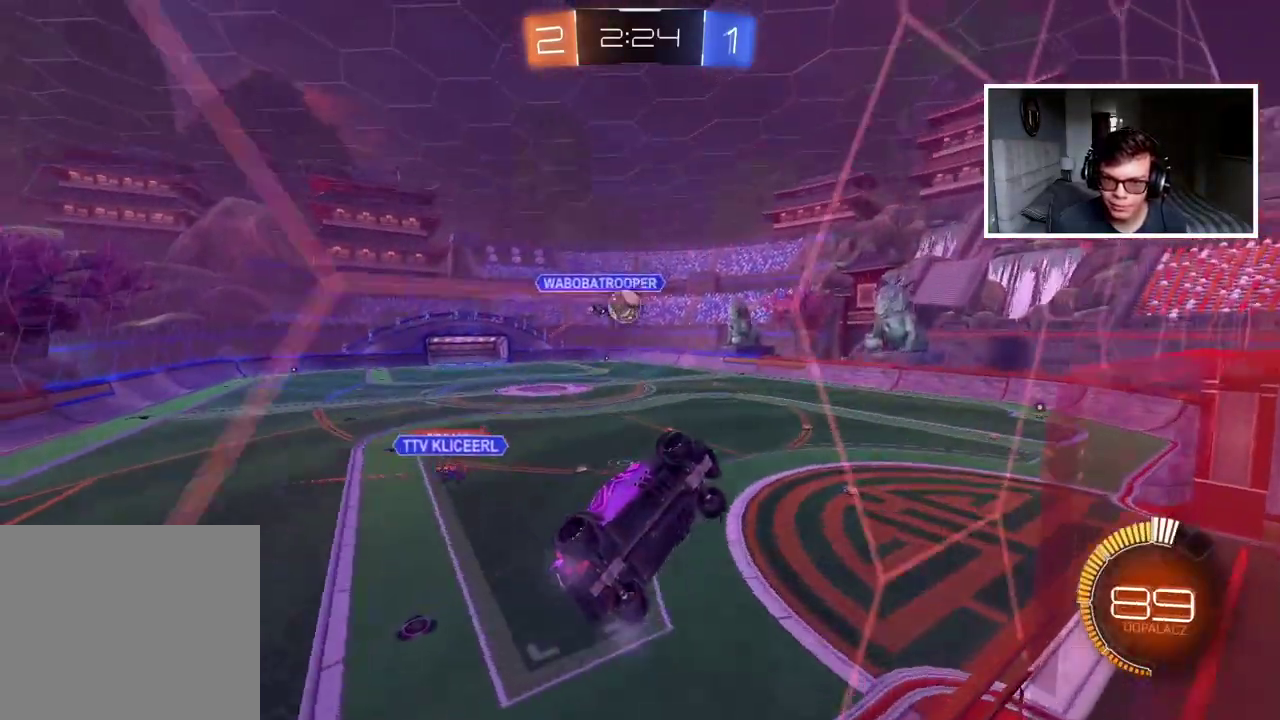
{"buttons": ["CIRCLE", "R2"], "left_stick": "left", "right_stick": "center", "events": [[33, "left_stick", "left"], [333, "CIRCLE", "down"]]}
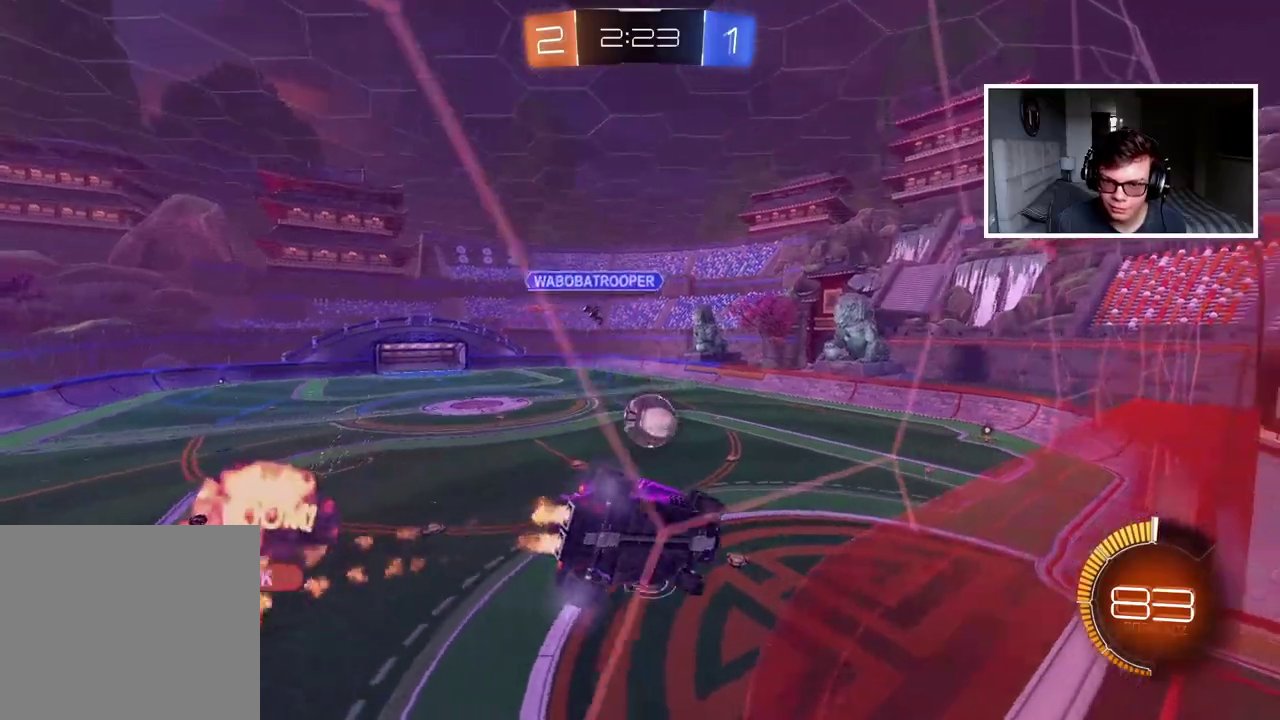
{"buttons": ["CIRCLE", "R2"], "left_stick": "center", "right_stick": "center", "events": [[33, "left_stick", "center"], [317, "left_stick", "left"], [450, "left_stick", "center"]]}
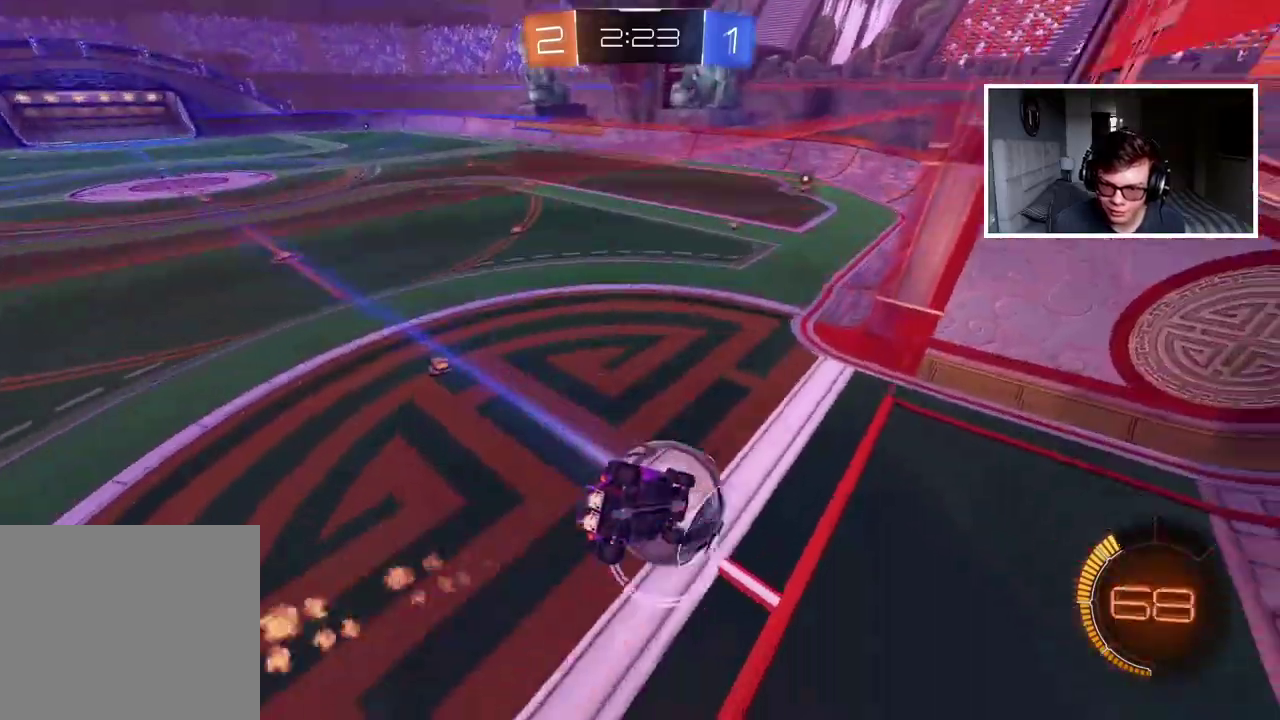
{"buttons": ["CIRCLE", "R2"], "left_stick": "center", "right_stick": "center", "events": []}
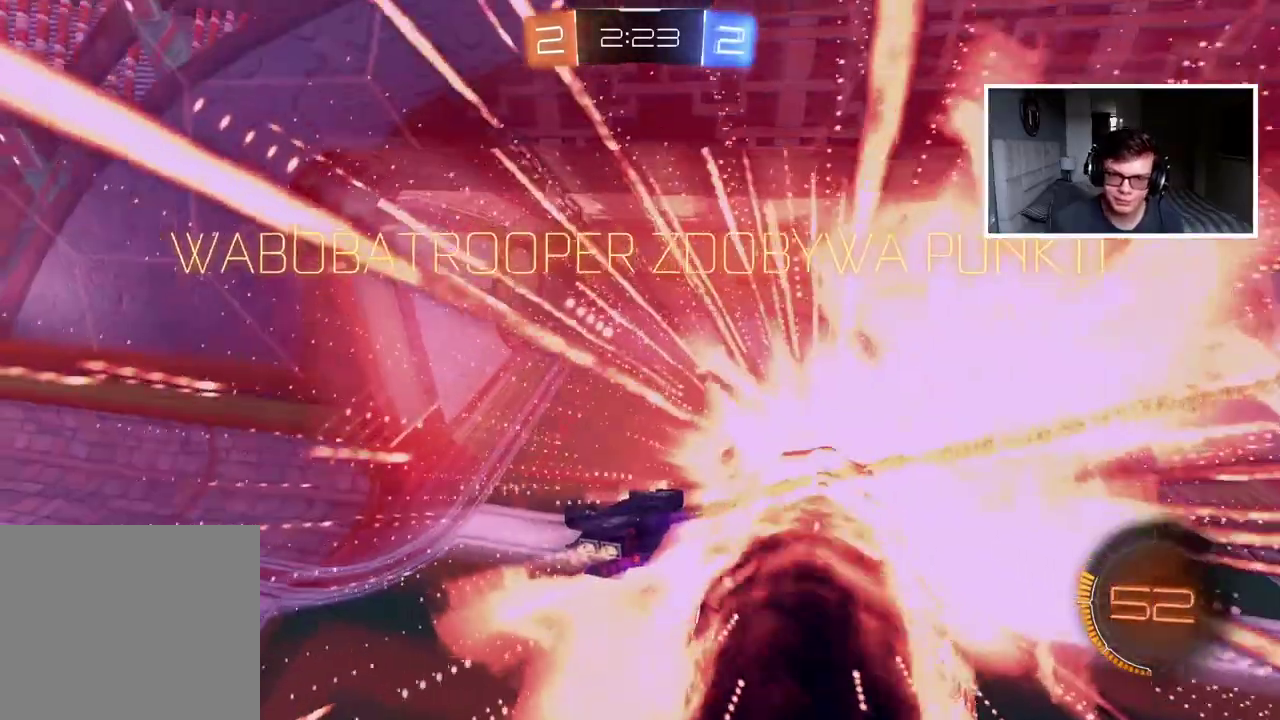
{"buttons": ["R2"], "left_stick": "center", "right_stick": "center", "events": [[83, "CIRCLE", "up"]]}
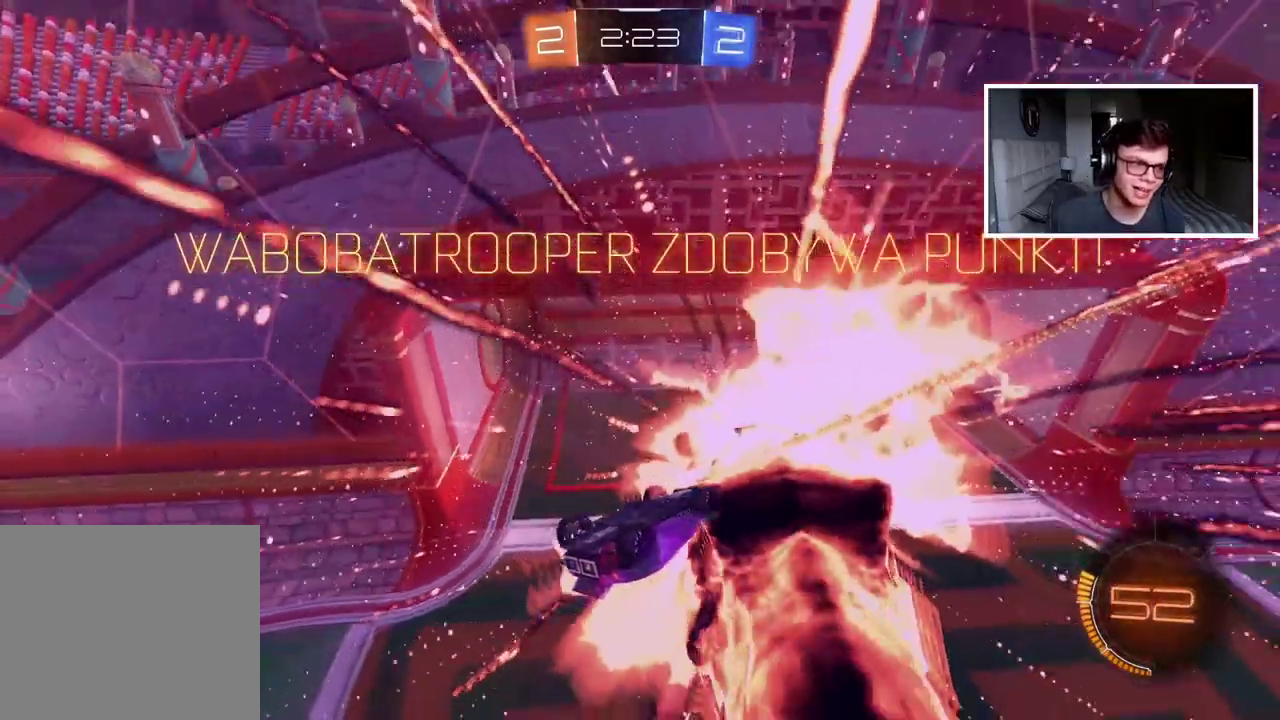
{"buttons": ["R2"], "left_stick": "center", "right_stick": "center", "events": []}
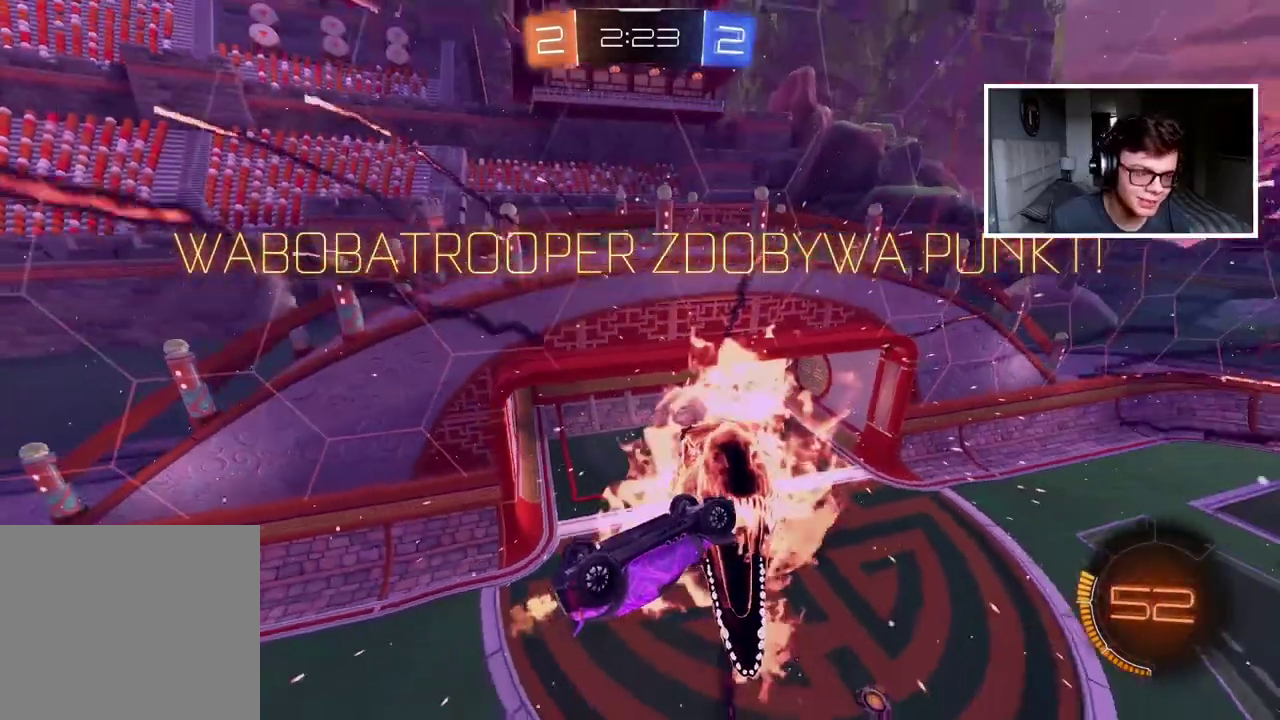
{"buttons": ["R2"], "left_stick": "center", "right_stick": "center", "events": []}
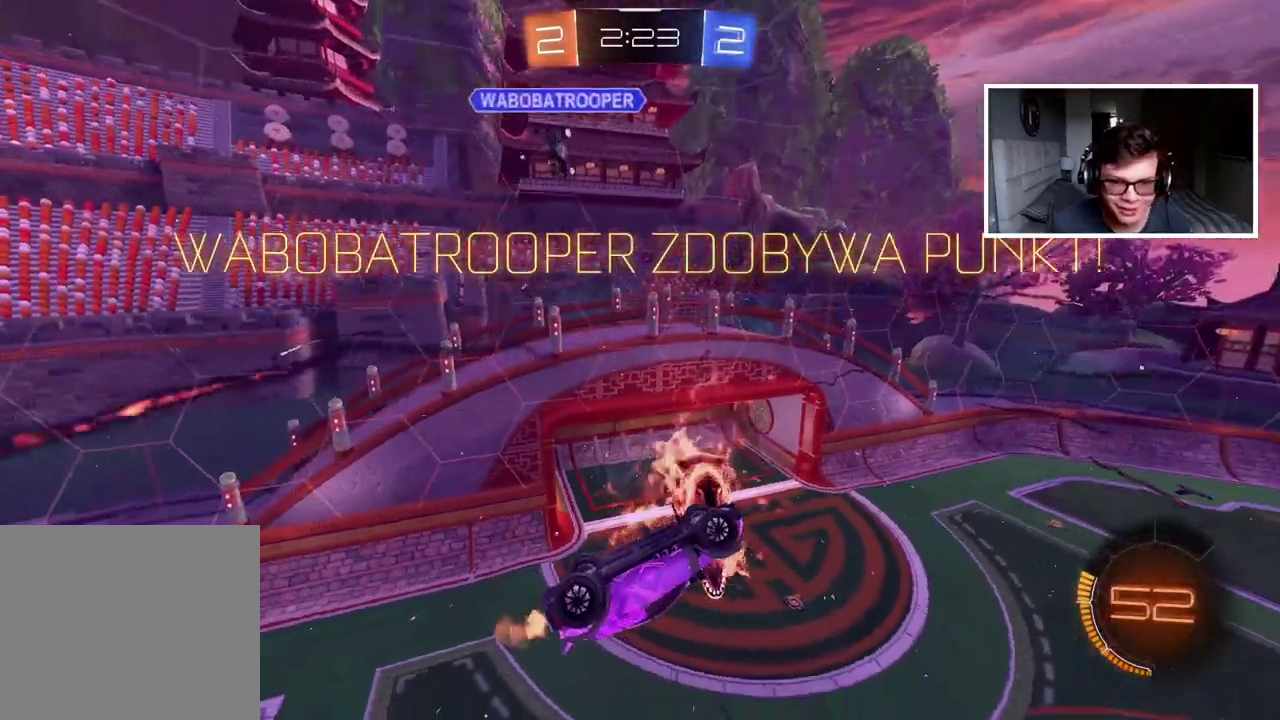
{"buttons": ["R2"], "left_stick": "center", "right_stick": "center", "events": [[50, "CROSS", "down"], [150, "CROSS", "up"], [217, "CROSS", "down"], [317, "CROSS", "up"], [383, "CROSS", "down"], [483, "CROSS", "up"]]}
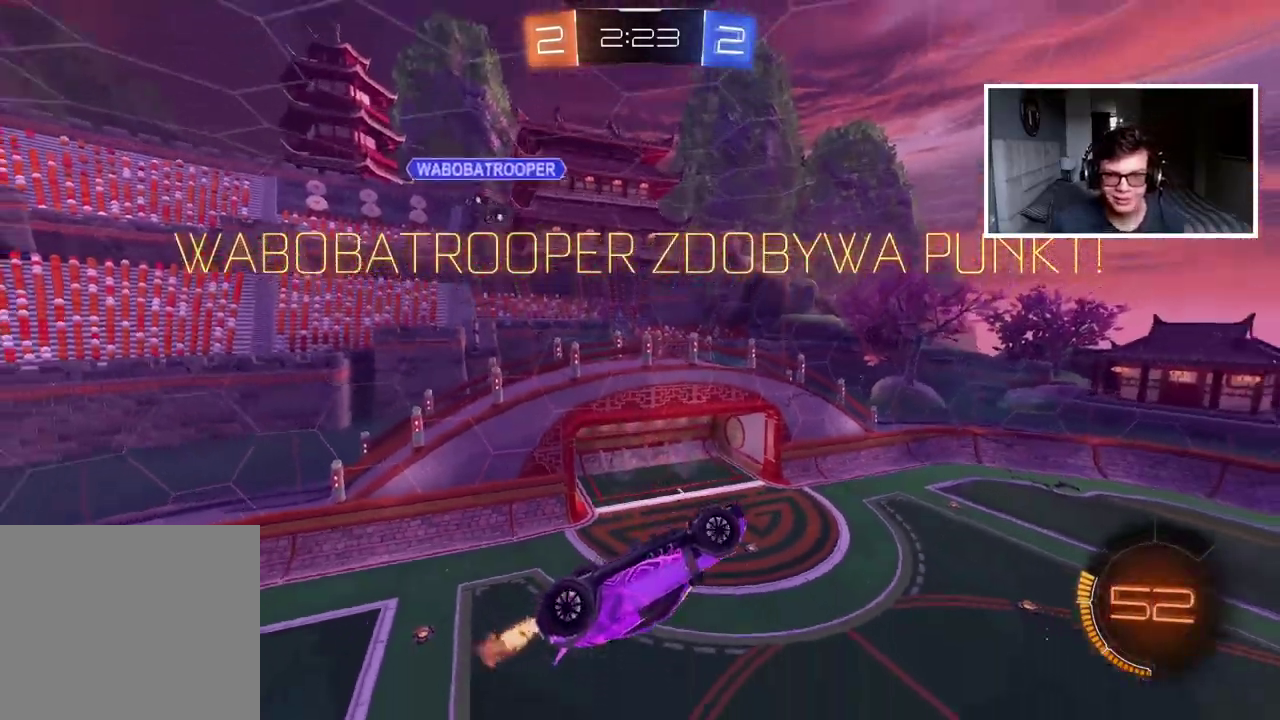
{"buttons": ["CROSS", "R2"], "left_stick": "center", "right_stick": "center", "events": [[67, "CROSS", "down"], [167, "CROSS", "up"], [233, "CROSS", "down"], [350, "CROSS", "up"], [417, "CROSS", "down"]]}